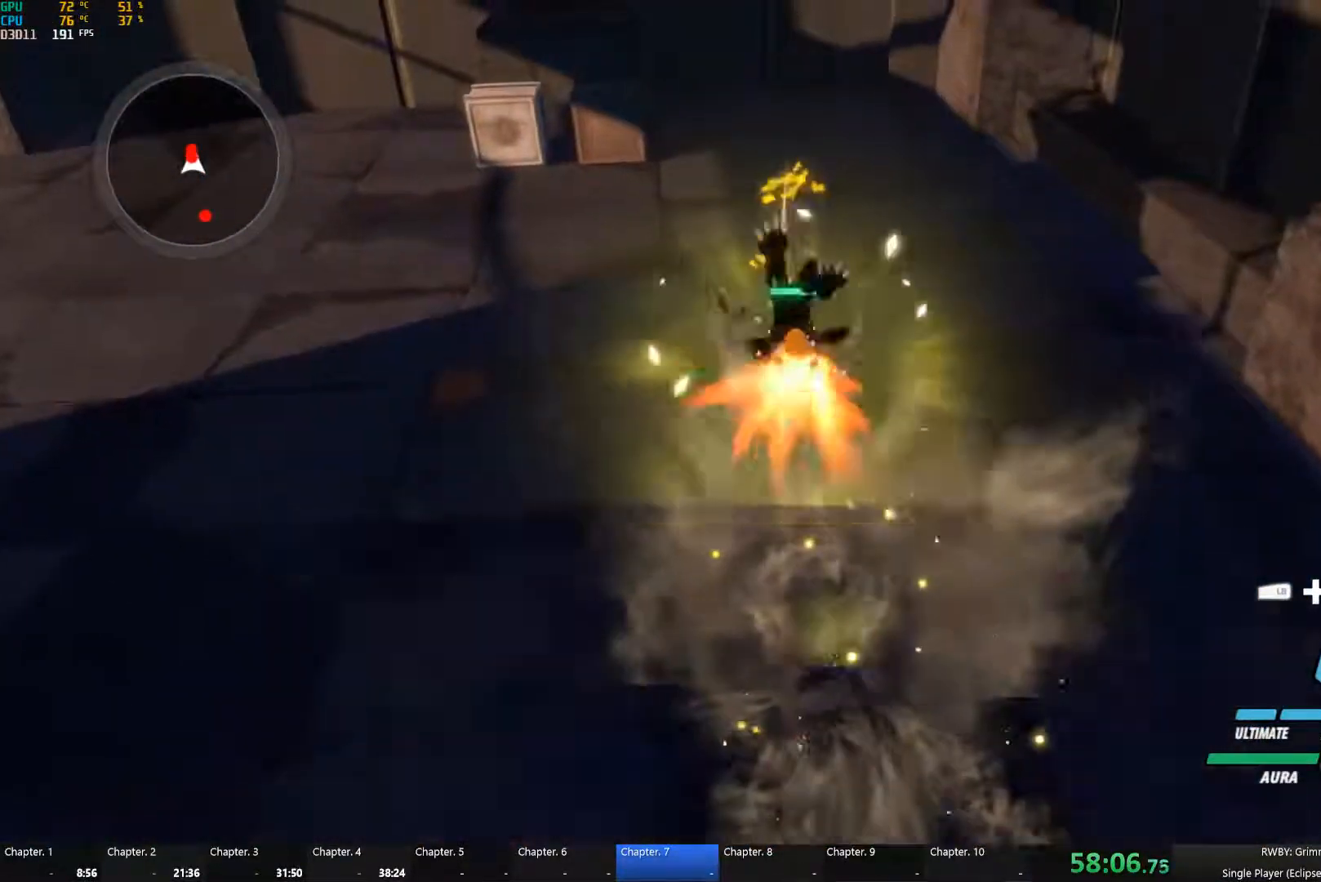
Gameplay with a controller (Xbox layout); each line is a JSON object with the inputs held at the frame after it (dt_ms = milliseconds from this image to that frame). "button_events" lists button changes between this image and that frame as [ms after this image, input, new state], when the widget could be followed in between (sticks are given only as held states). This document gives stick clicks only as held states, not as events. Not read: L2.
{"dt_ms": 500, "buttons": ["Y"], "left_stick": "up", "right_stick": "center", "button_events": [[17, "B", "down"], [17, "L1", "up"], [33, "Y", "up"], [83, "B", "up"], [100, "A", "down"], [133, "L1", "down"], [150, "A", "up"], [150, "Y", "down"], [267, "B", "down"], [267, "L1", "up"], [283, "Y", "up"], [333, "B", "up"], [383, "L1", "down"], [417, "Y", "down"], [483, "L1", "up"]]}
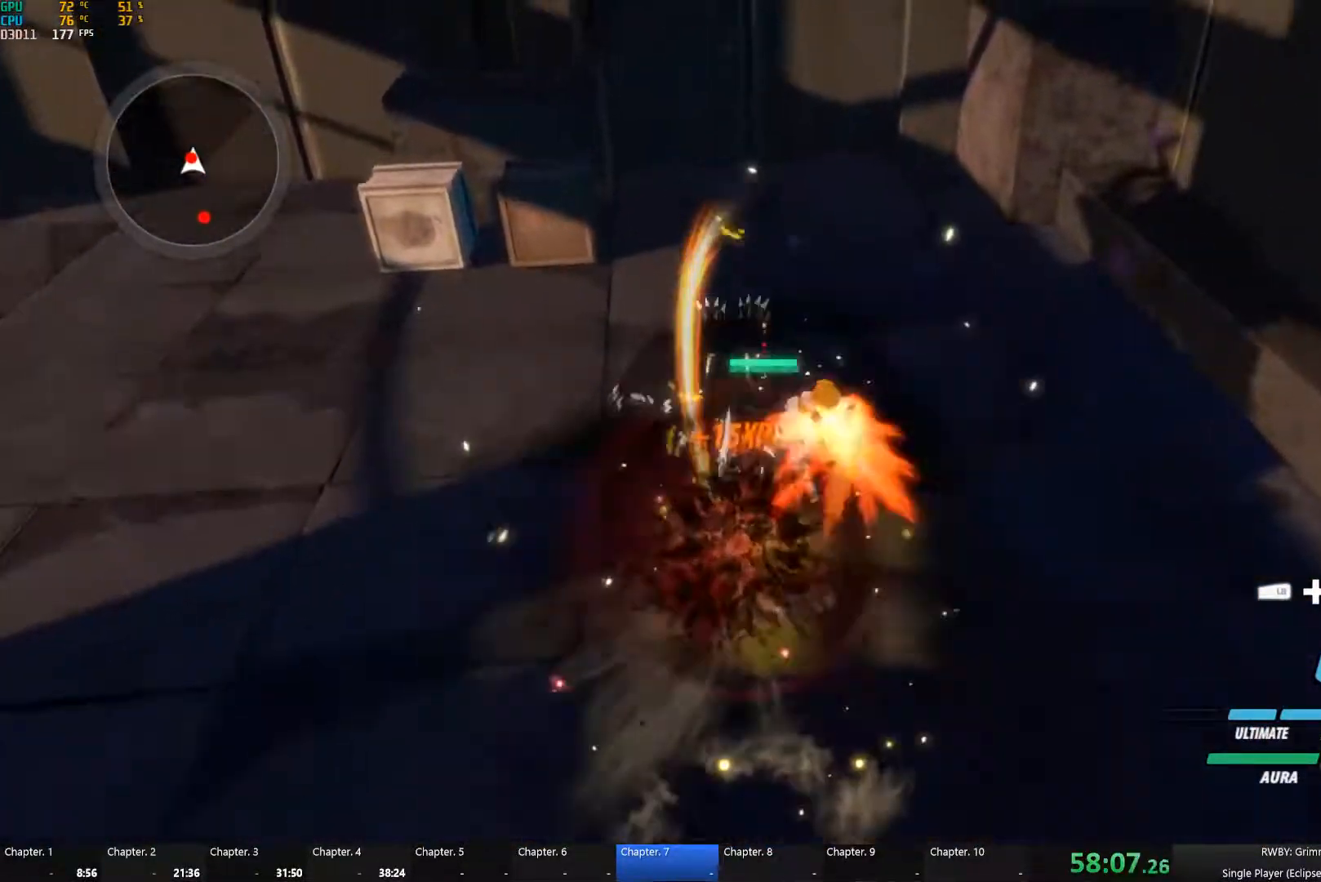
{"dt_ms": 500, "buttons": ["Y", "L1"], "left_stick": "up-left", "right_stick": "center", "button_events": [[17, "B", "down"], [33, "Y", "up"], [100, "A", "down"], [100, "B", "up"], [167, "A", "up"], [167, "L1", "down"], [183, "Y", "down"], [283, "B", "down"], [283, "L1", "up"], [300, "Y", "up"], [350, "B", "up"], [367, "A", "down"], [433, "A", "up"], [433, "L1", "down"], [433, "Y", "down"]]}
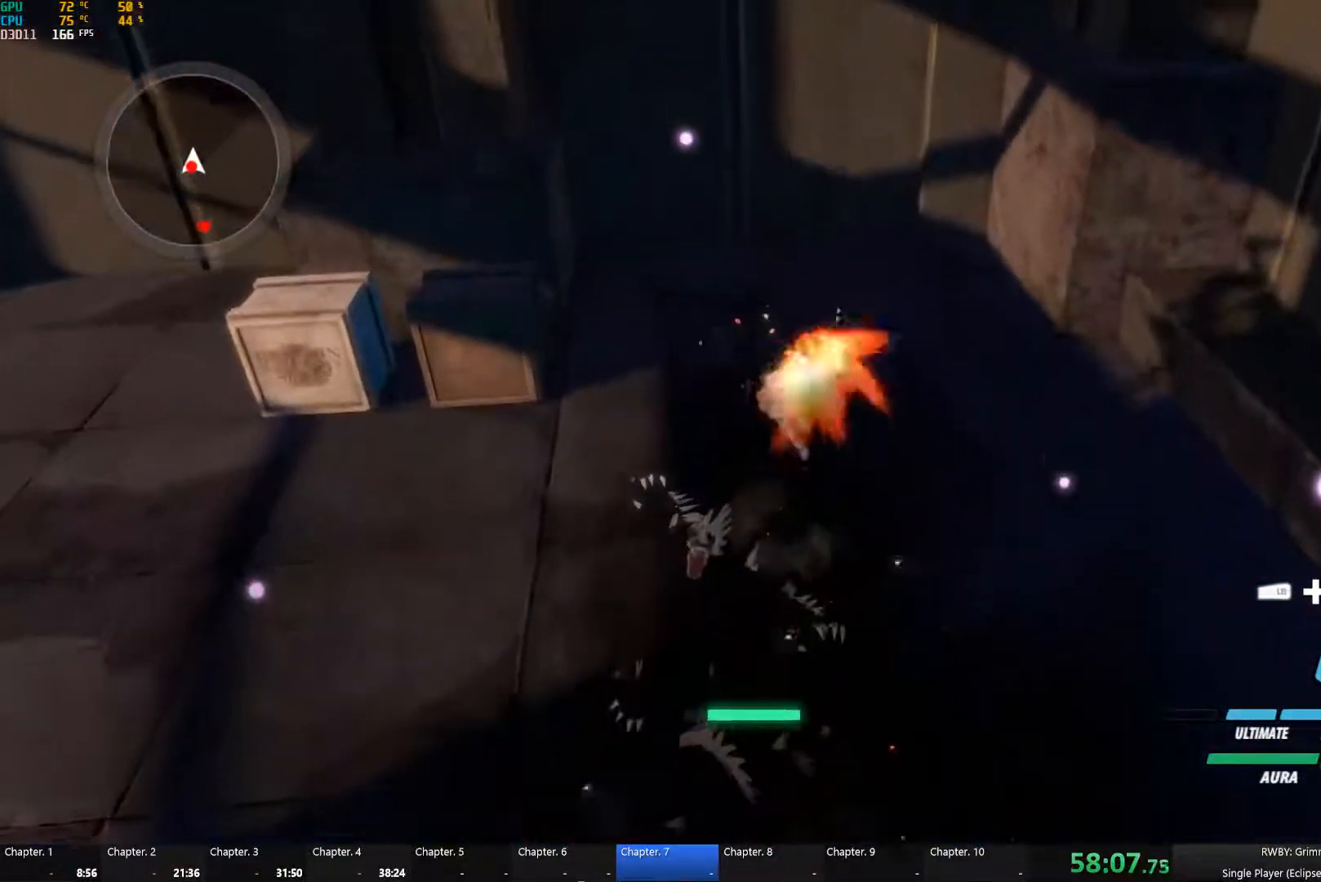
{"dt_ms": 500, "buttons": ["Y", "L1"], "left_stick": "down", "right_stick": "center", "button_events": [[17, "L1", "up"], [33, "B", "down"], [50, "Y", "up"], [117, "B", "up"], [167, "L1", "down"], [200, "Y", "down"], [267, "L1", "up"], [300, "B", "down"], [300, "Y", "up"], [384, "B", "up"], [417, "L1", "down"], [450, "Y", "down"]]}
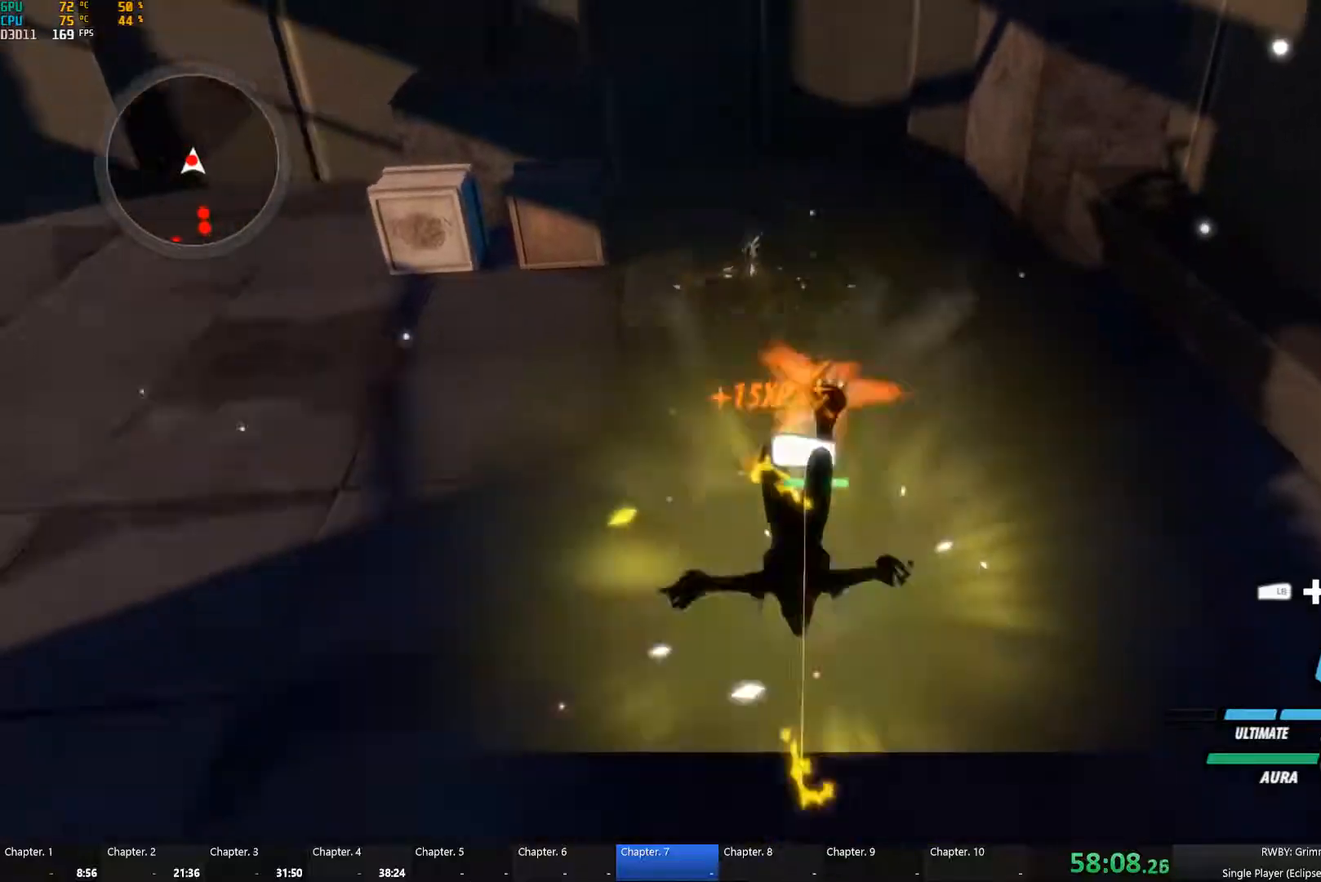
{"dt_ms": 500, "buttons": ["Y", "L1"], "left_stick": "down", "right_stick": "center", "button_events": [[34, "L1", "up"], [67, "B", "down"], [67, "Y", "up"], [117, "B", "up"], [150, "A", "down"], [184, "L1", "down"], [200, "A", "up"], [200, "Y", "down"], [284, "L1", "up"], [317, "B", "down"], [317, "Y", "up"], [400, "B", "up"], [434, "L1", "down"], [450, "Y", "down"]]}
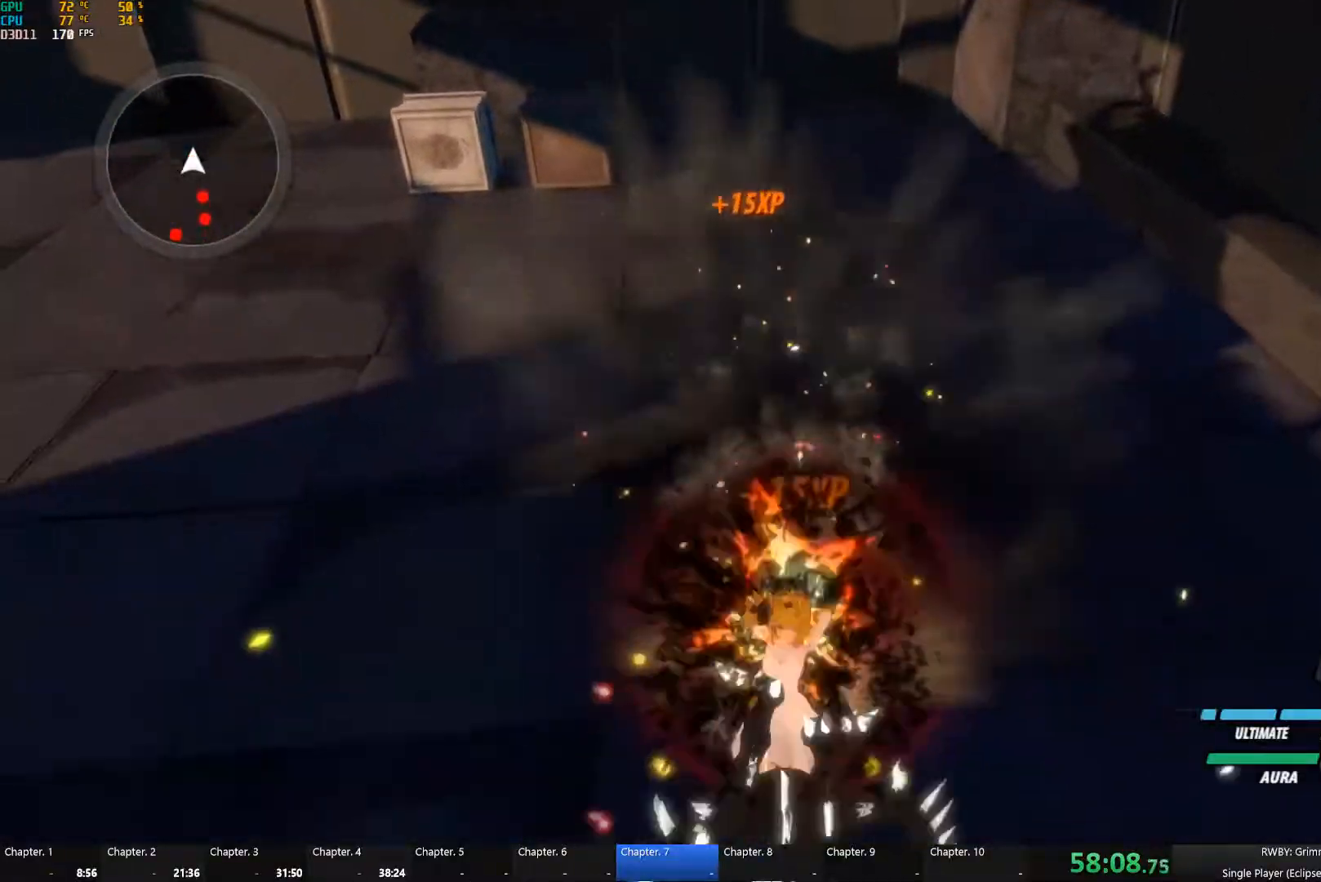
{"dt_ms": 500, "buttons": ["Y", "L1"], "left_stick": "down", "right_stick": "center", "button_events": [[67, "B", "down"], [67, "L1", "up"], [67, "Y", "up"], [134, "B", "up"], [150, "A", "down"], [184, "L1", "down"], [200, "A", "up"], [200, "Y", "down"], [300, "L1", "up"], [334, "B", "down"], [334, "Y", "up"], [400, "B", "up"], [417, "L1", "down"], [450, "Y", "down"]]}
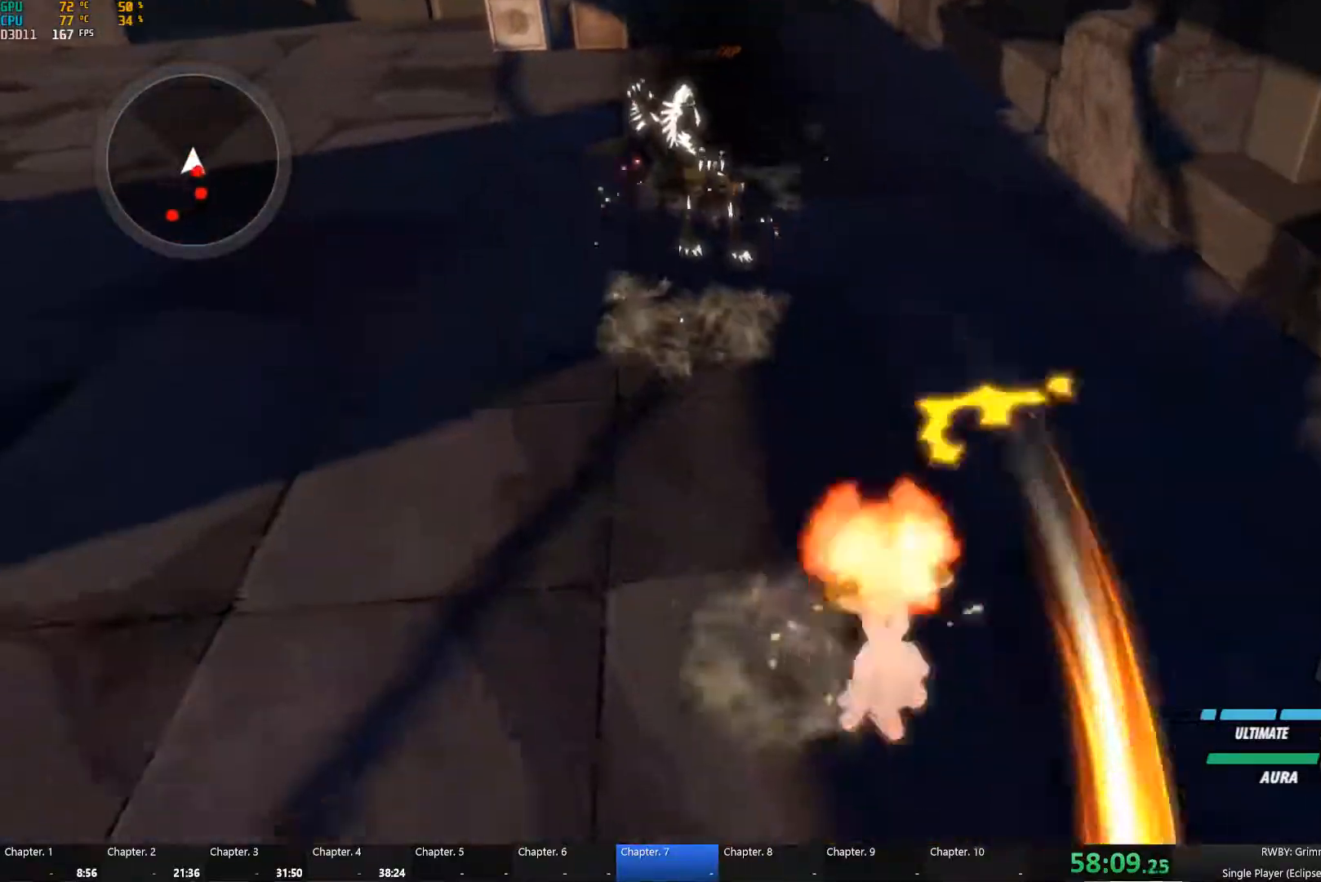
{"dt_ms": 500, "buttons": ["Y", "L1"], "left_stick": "down", "right_stick": "center", "button_events": [[67, "B", "down"], [67, "L1", "up"], [67, "Y", "up"], [134, "B", "up"], [167, "A", "down"], [167, "L1", "down"], [217, "A", "up"], [217, "Y", "down"], [284, "L1", "up"], [334, "B", "down"], [334, "Y", "up"], [400, "B", "up"], [434, "L1", "down"], [467, "Y", "down"]]}
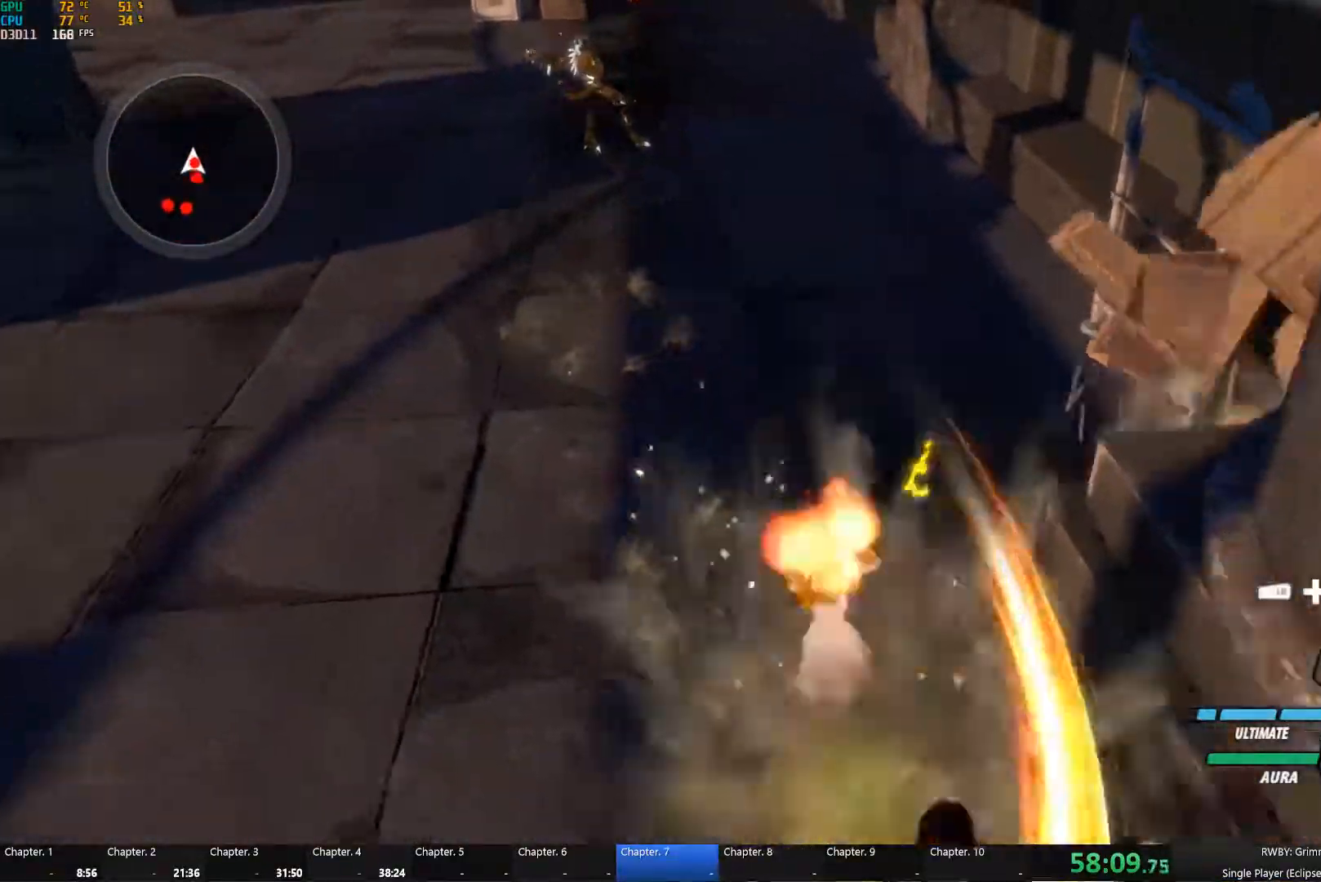
{"dt_ms": 500, "buttons": ["Y", "L1"], "left_stick": "down-right", "right_stick": "center", "button_events": [[50, "L1", "up"], [84, "B", "down"], [84, "Y", "up"], [150, "A", "down"], [150, "B", "up"], [184, "L1", "down"], [217, "A", "up"], [217, "Y", "down"], [300, "L1", "up"], [334, "B", "down"], [334, "Y", "up"], [417, "B", "up"], [434, "A", "down"], [434, "L1", "down"], [500, "A", "up"], [500, "Y", "down"]]}
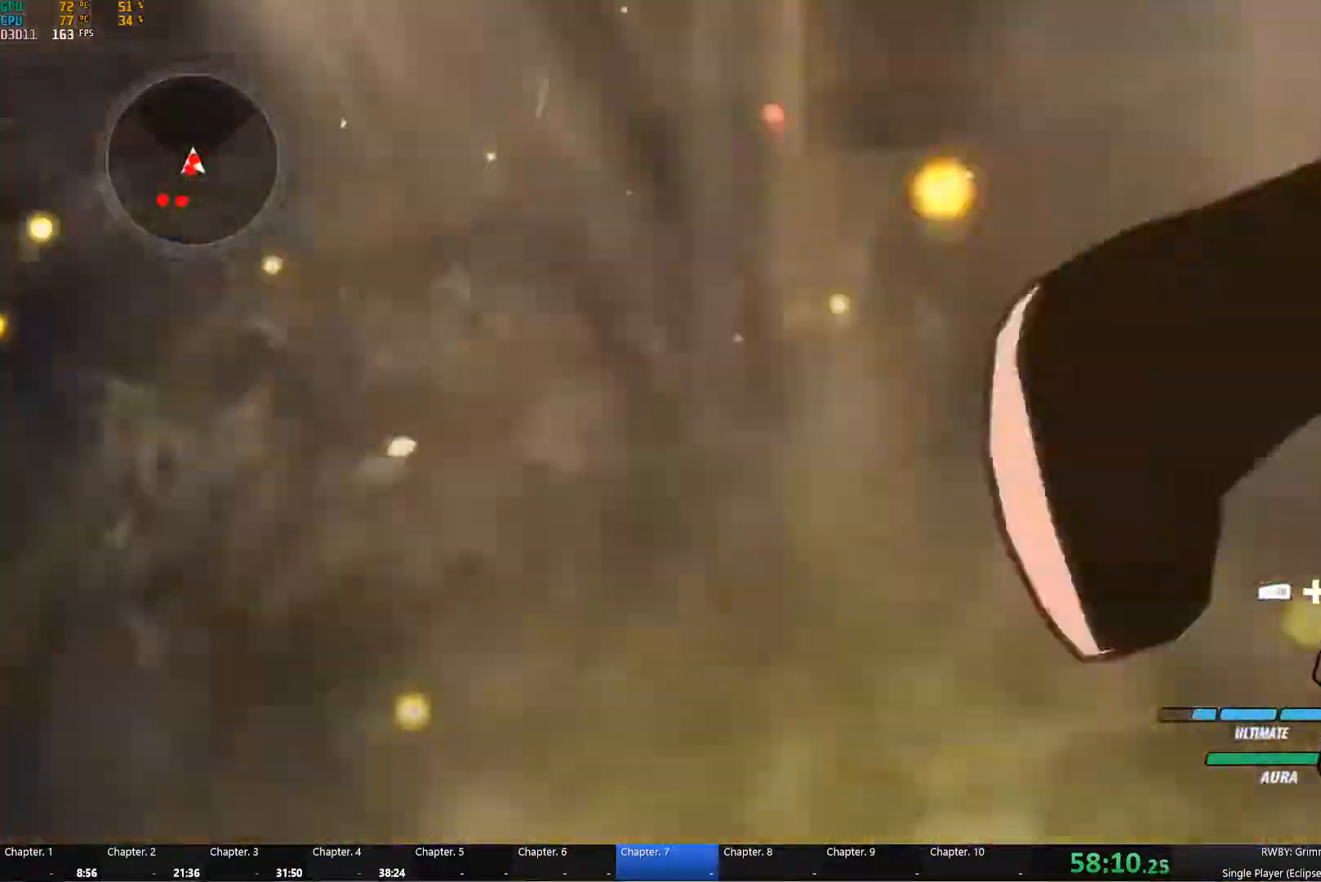
{"dt_ms": 500, "buttons": ["A"], "left_stick": "down-left", "right_stick": "center", "button_events": [[67, "L1", "up"], [117, "B", "down"], [117, "Y", "up"], [167, "B", "up"], [217, "A", "down"], [217, "L1", "down"], [267, "A", "up"], [267, "Y", "down"], [334, "L1", "up"], [384, "B", "down"], [384, "Y", "up"], [467, "B", "up"], [500, "A", "down"]]}
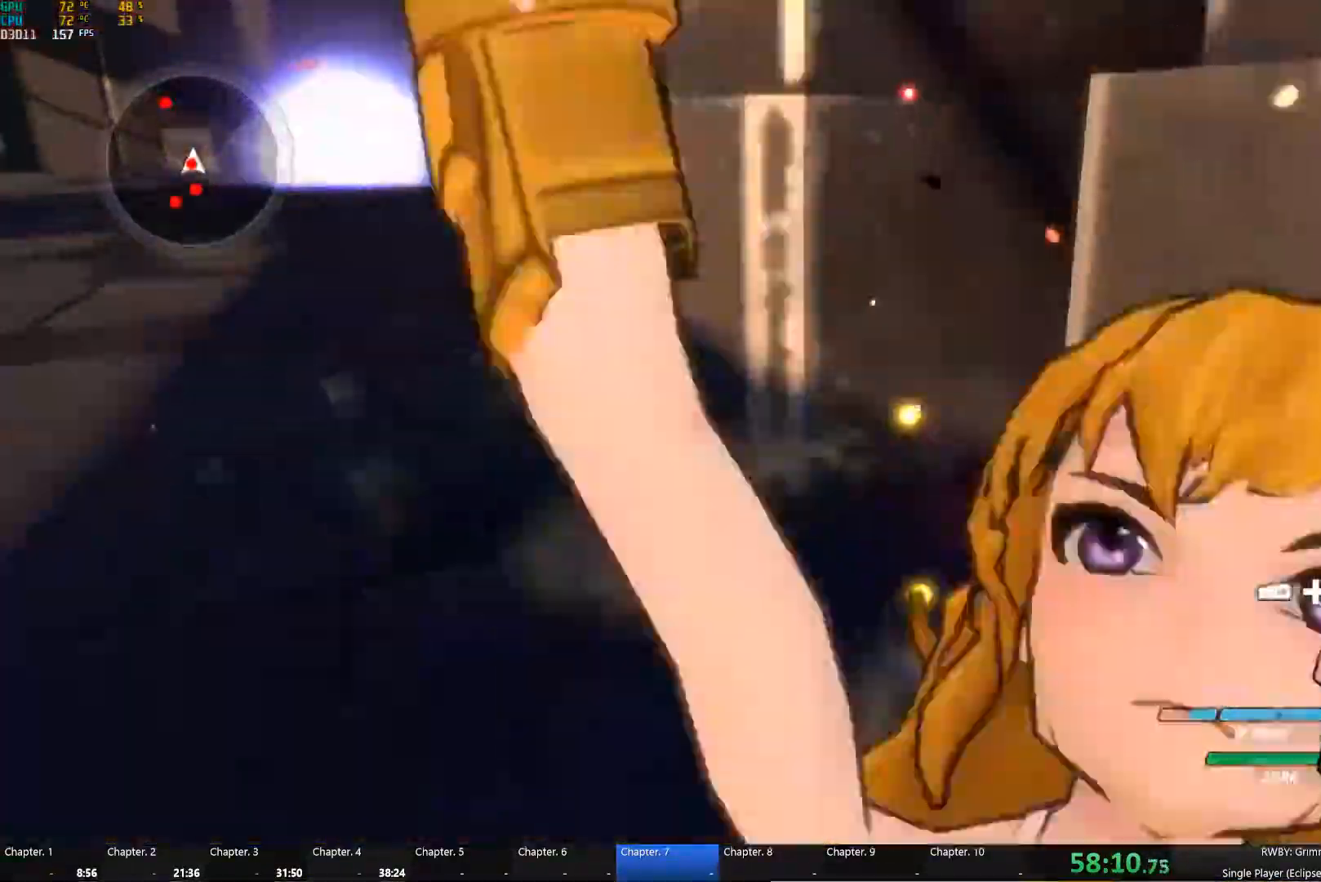
{"dt_ms": 1000, "buttons": [], "left_stick": "down-right", "right_stick": "center", "button_events": [[17, "L1", "down"], [50, "A", "up"], [50, "Y", "down"], [100, "L1", "up"], [150, "B", "down"], [150, "Y", "up"], [234, "B", "up"], [250, "A", "down"], [284, "L1", "down"], [300, "A", "up"], [300, "Y", "down"], [384, "L1", "up"], [417, "B", "down"], [417, "Y", "up"], [484, "B", "up"], [517, "L1", "down"], [550, "Y", "down"], [617, "L1", "up"], [684, "B", "down"], [684, "Y", "up"], [734, "B", "up"], [767, "A", "down"], [767, "L1", "down"], [817, "A", "up"], [817, "Y", "down"], [867, "L1", "up"], [934, "Y", "up"]]}